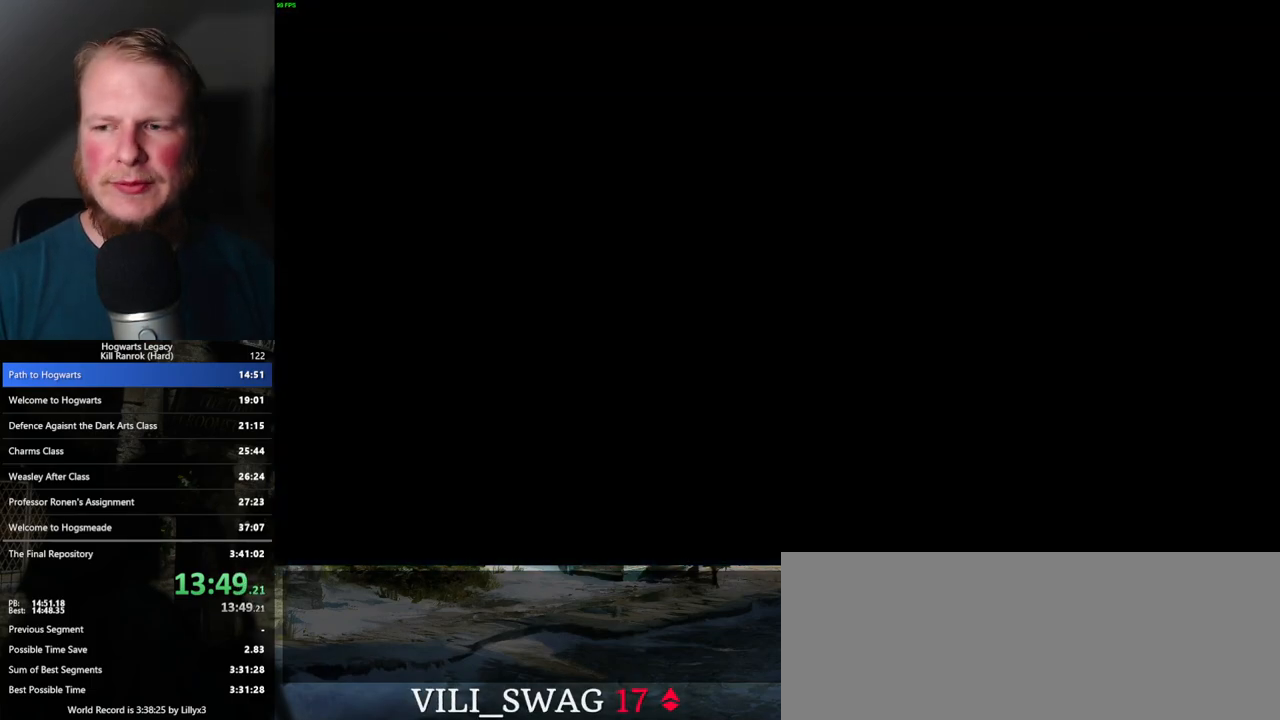
Gameplay with keyboard and mouse; each line is a JSON object with the keys and mouse buttons held at the frame after it. "events" lists presses ("down") and releases ("up") of ".", "/", "0", "1", "2", "3", "4", "5", "6", "7", "8", "9", "a", "alt_l", "alt_r", "b", "backslash", "backspace", "c", "caps_lock", "comma", "ctrl_l", "ctrl_r", "d", "e", "equals", "escape", "f", "f1", "f10", "f11", "f12", "f2", "f3", "f4", "f5", "f6", "f7", "f8", "f9", "g", "h", "i", "j", "k", "l", "lbracket", "m", "minus", "n", "o", "p", "q", "quote", "r", "rbracket", "return", "s", "semicolon", "shift_l", "shift_r", "space", "super", "super_r", "t", "tab", "tilde", "u", "v", "w", "x", "y", "z", "mouse_left", "mouse_wheel", "mouse_right", "mouse_mb4" and "mouse_mb5" between this image and that frame as [ms after this image, input, new state], when the widget could be followed in between. "mouse_left", "mouse_wheel", "mouse_right", "mouse_mb4", "mouse_mb5" = the "left", "wheel", "right", "mb4", "mb5" buttons of the "mouse" list. No other keys are recorded. "wheel" means that the mouse wheel is clicked or scrolled. Mouse movement is not recorded.
{"keys": ["q"], "mouse": [], "events": [[67, "q", "down"], [417, "q", "up"], [500, "q", "down"]]}
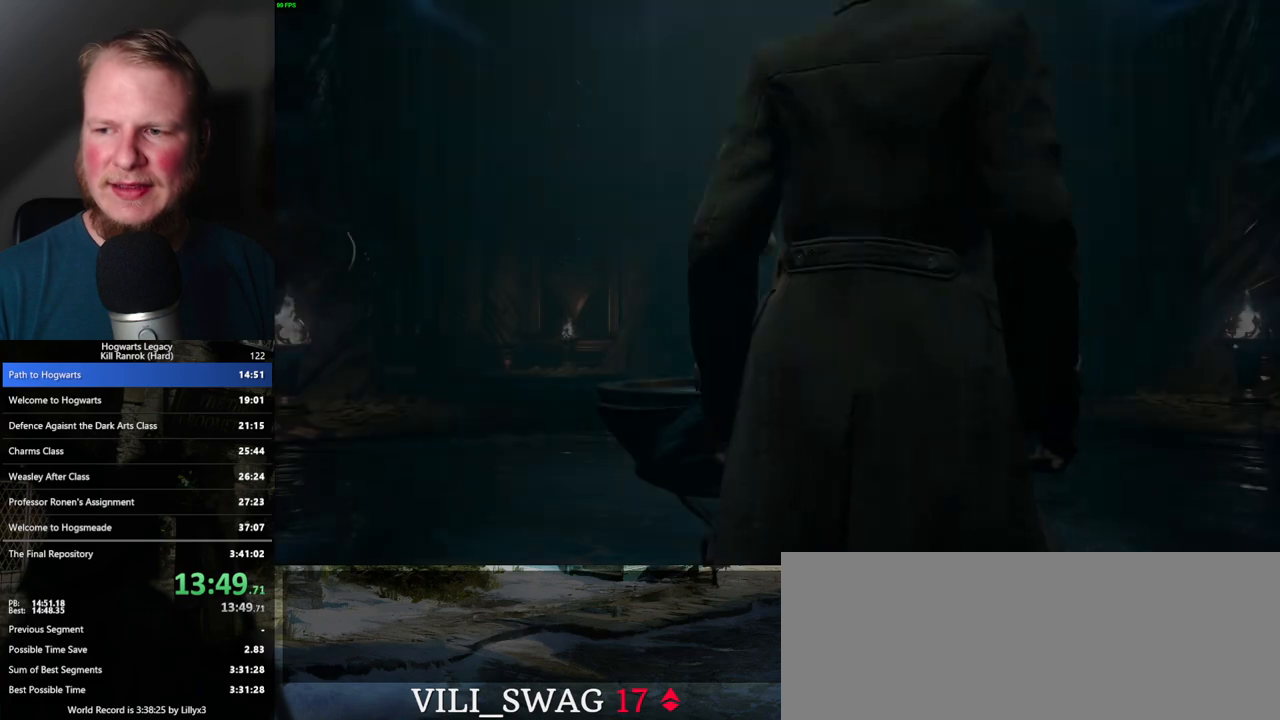
{"keys": ["q"], "mouse": [], "events": []}
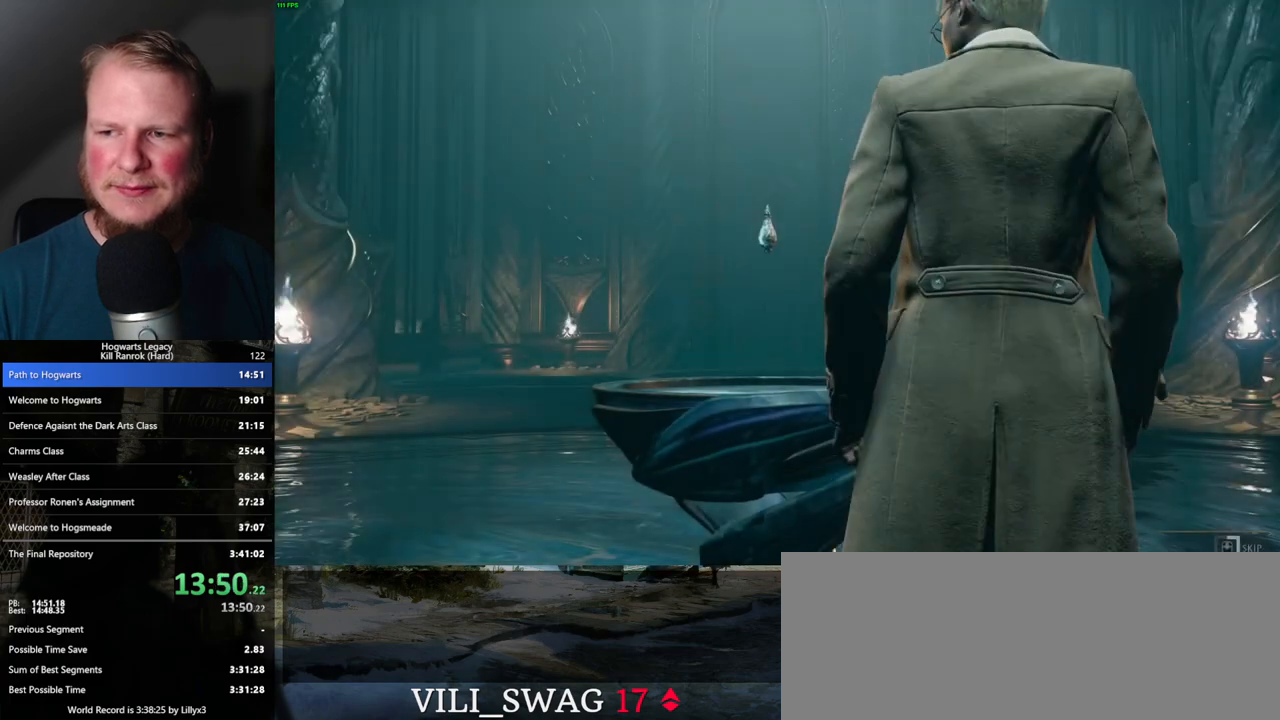
{"keys": ["q"], "mouse": [], "events": []}
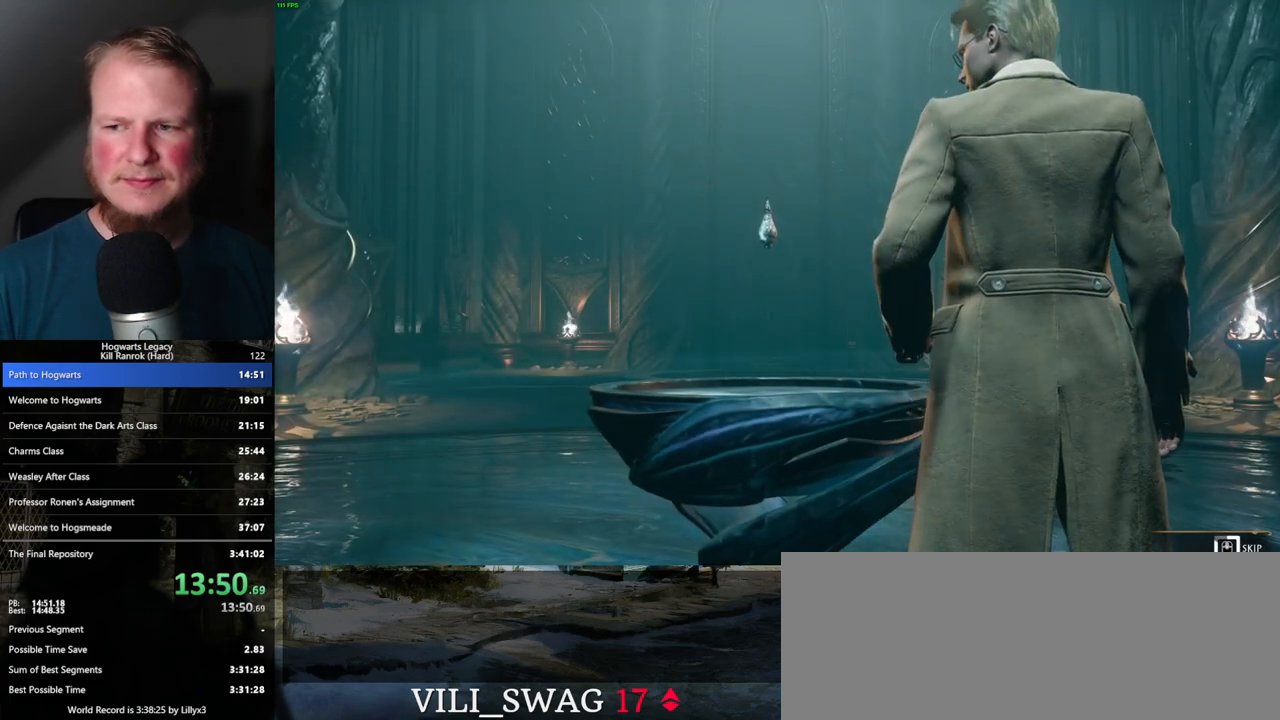
{"keys": ["q"], "mouse": [], "events": []}
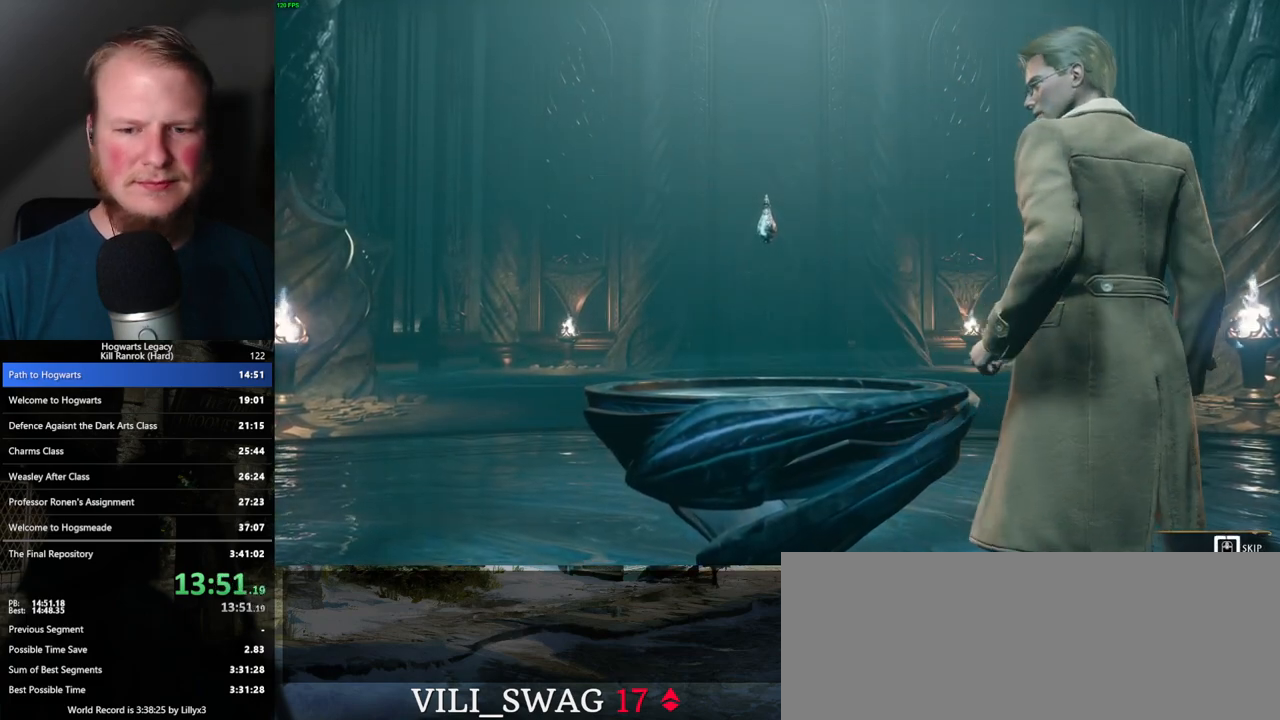
{"keys": ["q"], "mouse": [], "events": []}
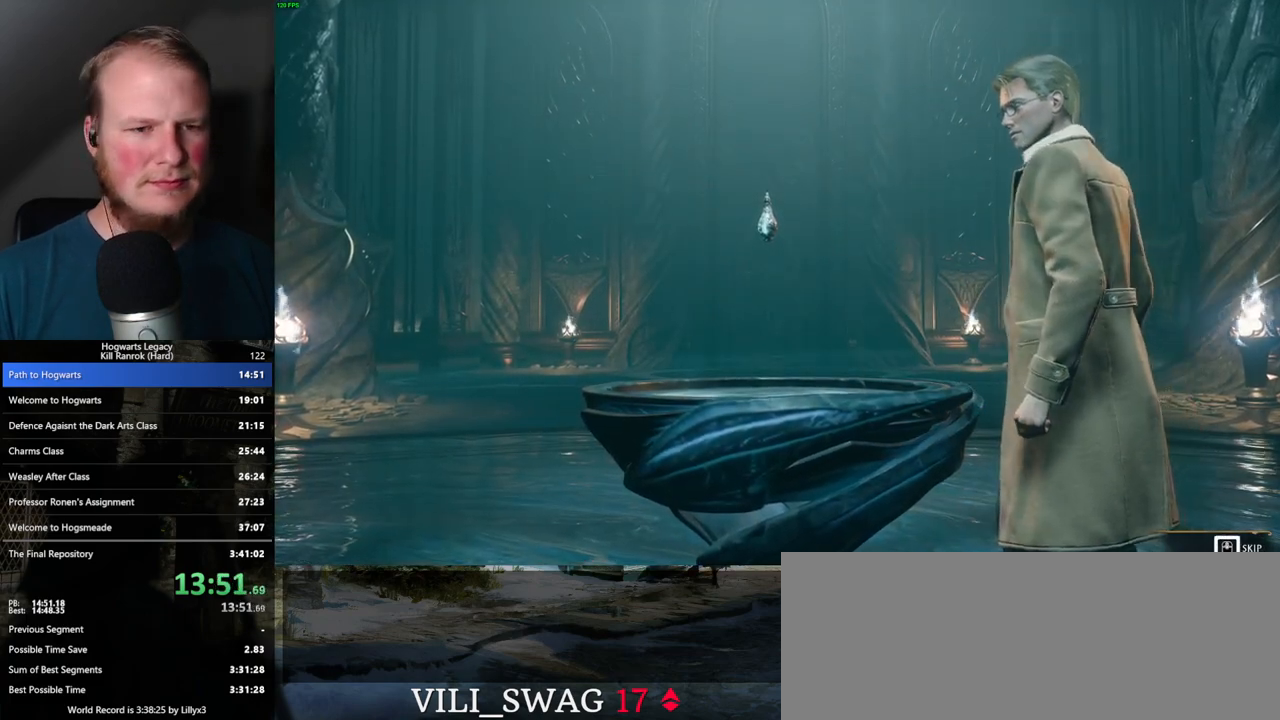
{"keys": ["q"], "mouse": [], "events": [[217, "q", "up"], [300, "q", "down"]]}
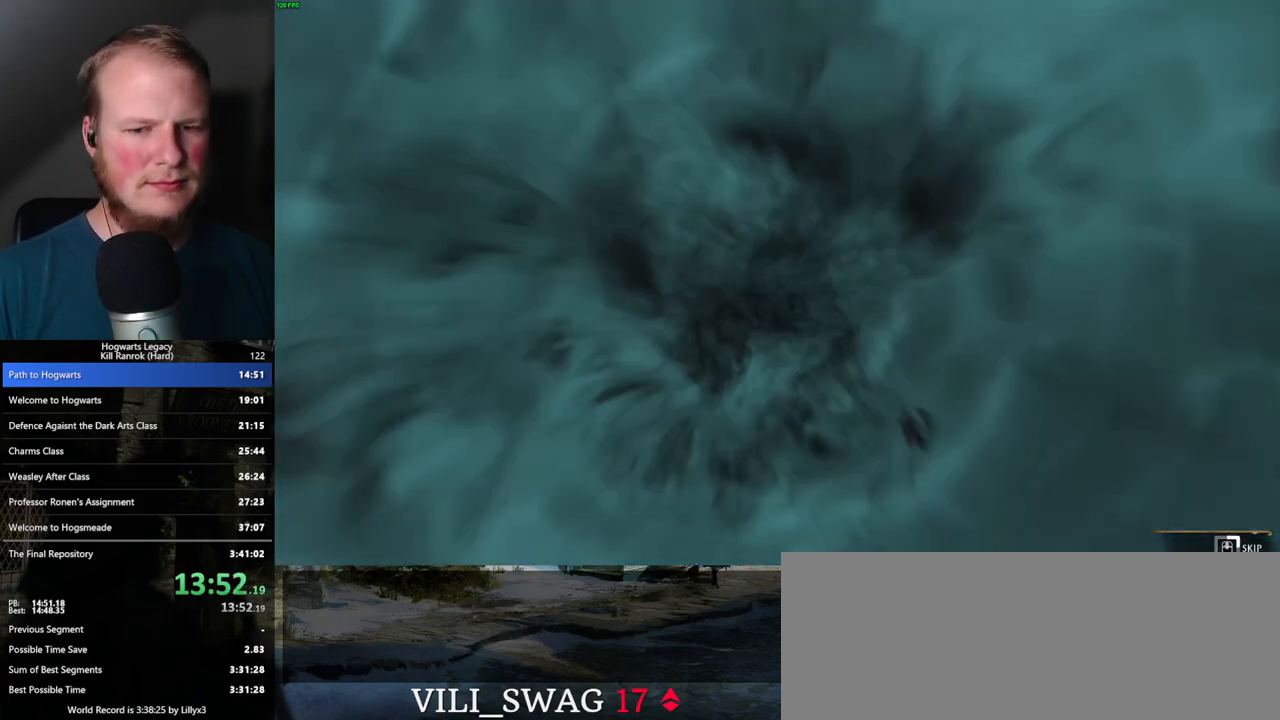
{"keys": ["q"], "mouse": [], "events": []}
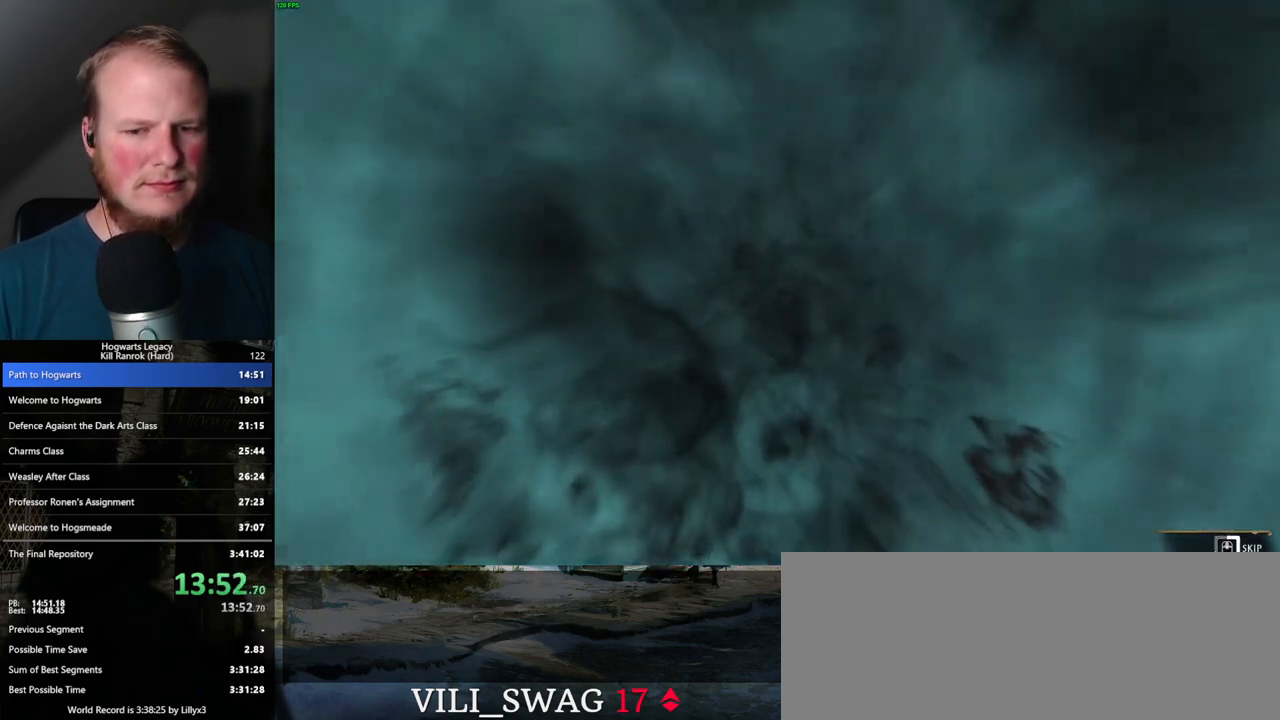
{"keys": ["q"], "mouse": [], "events": []}
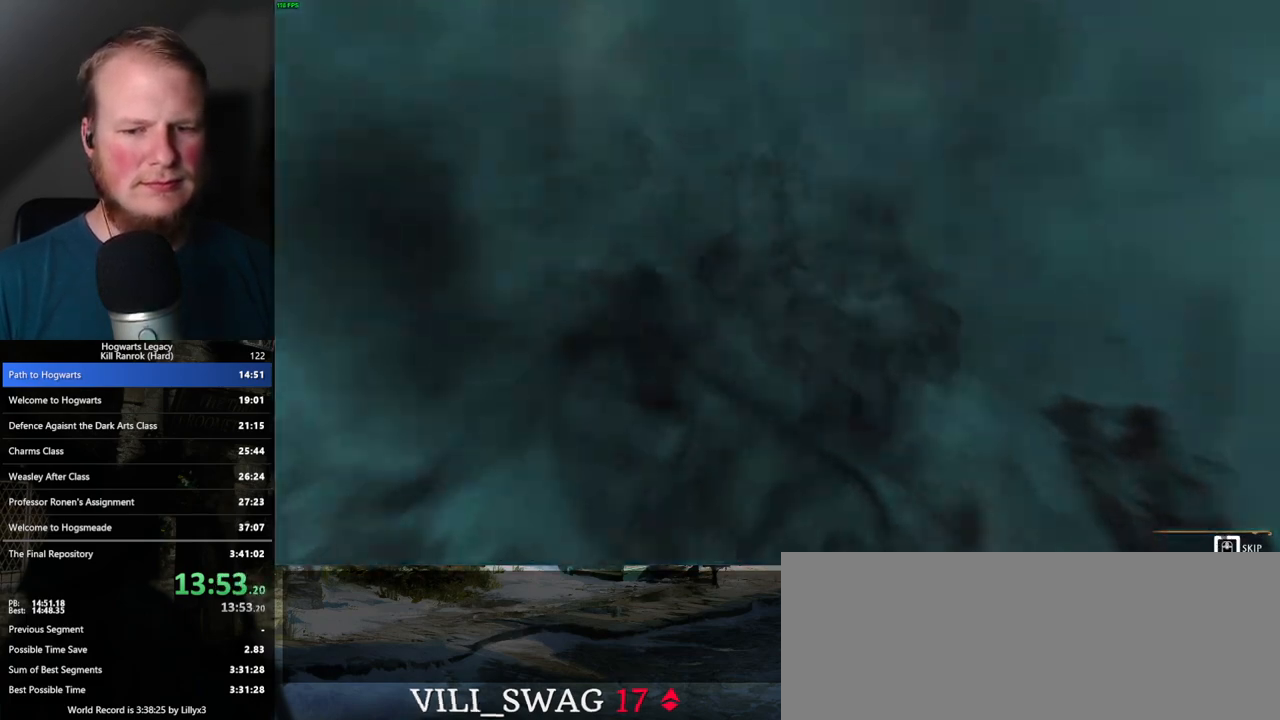
{"keys": ["q"], "mouse": [], "events": []}
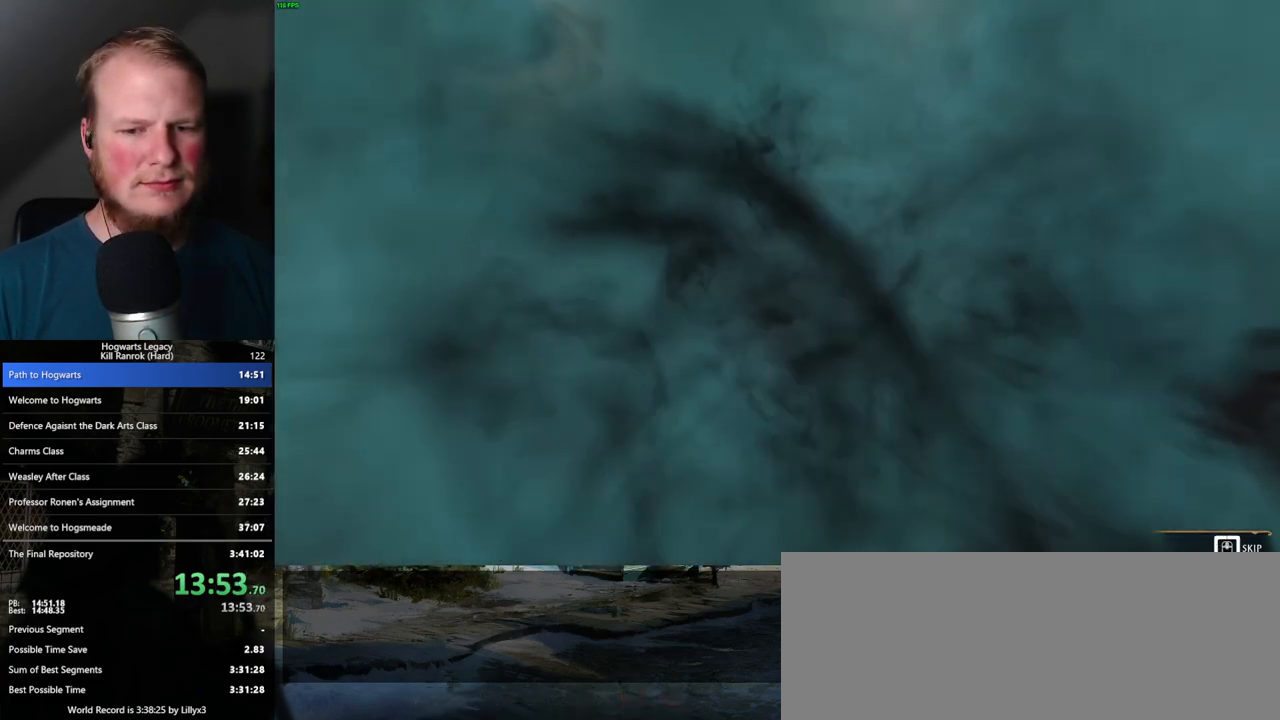
{"keys": [], "mouse": [], "events": [[467, "q", "up"]]}
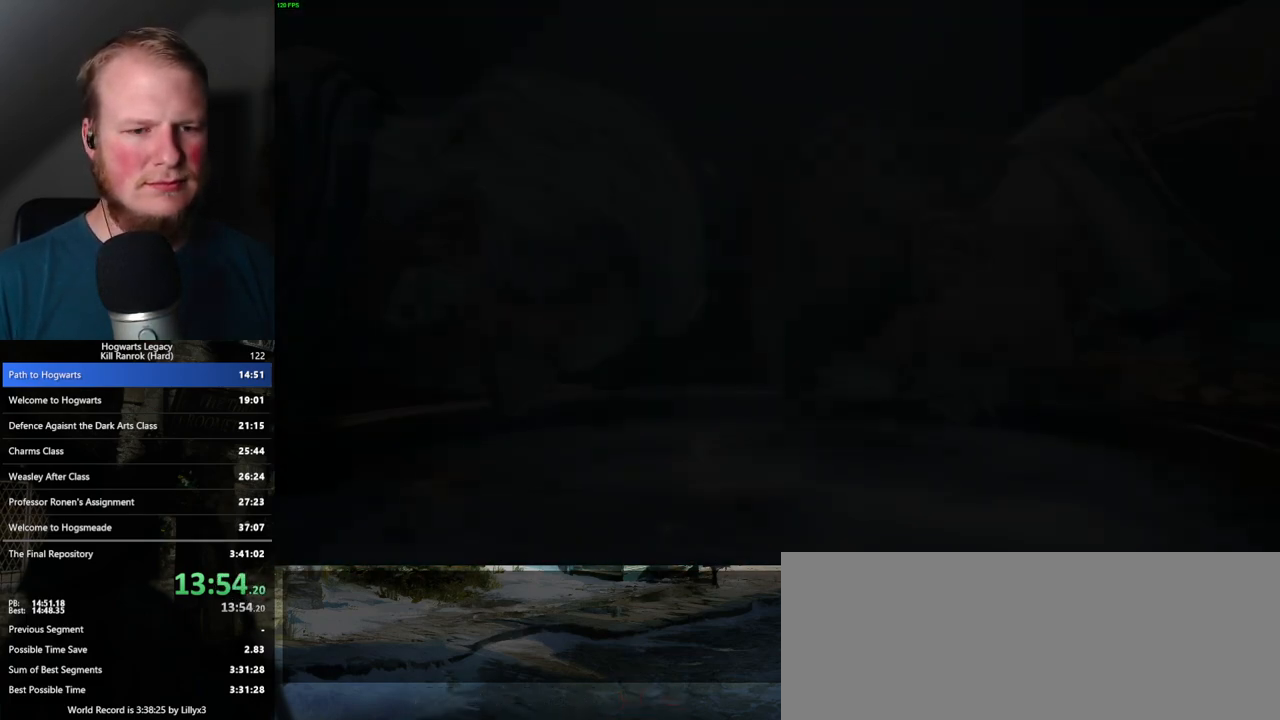
{"keys": ["q"], "mouse": [], "events": [[33, "q", "down"]]}
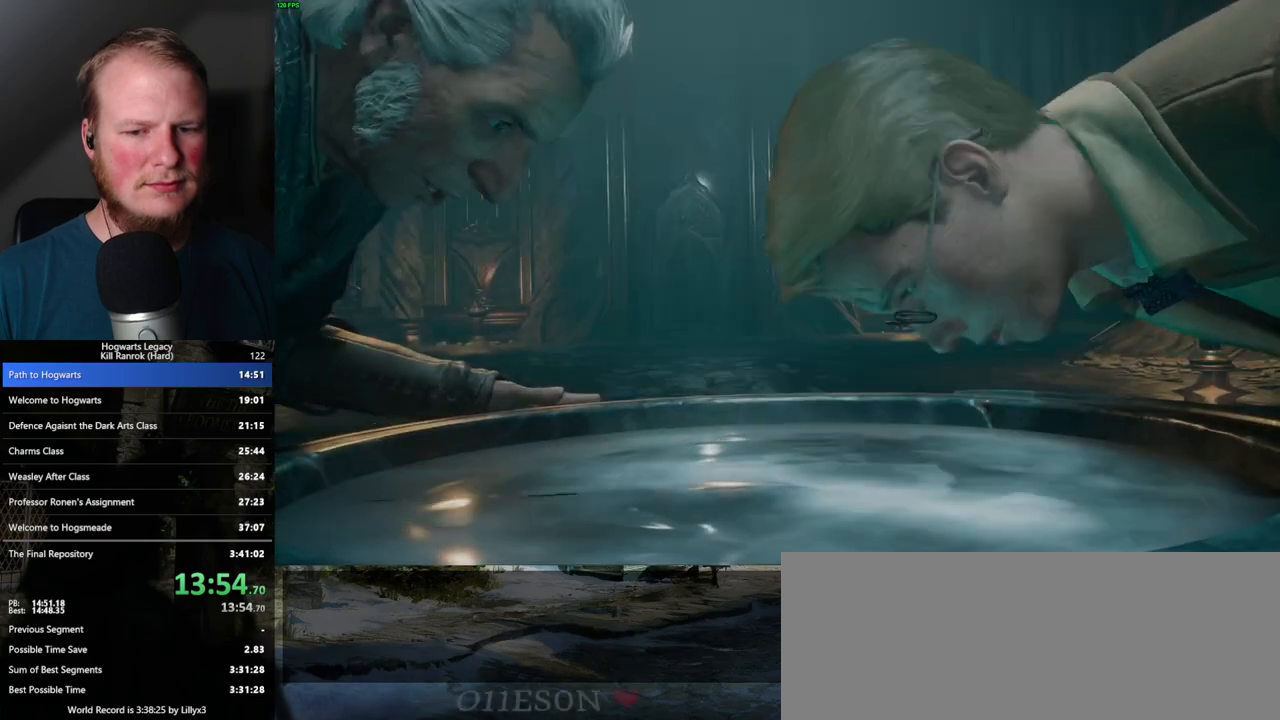
{"keys": ["q"], "mouse": [], "events": [[50, "q", "up"], [100, "q", "down"]]}
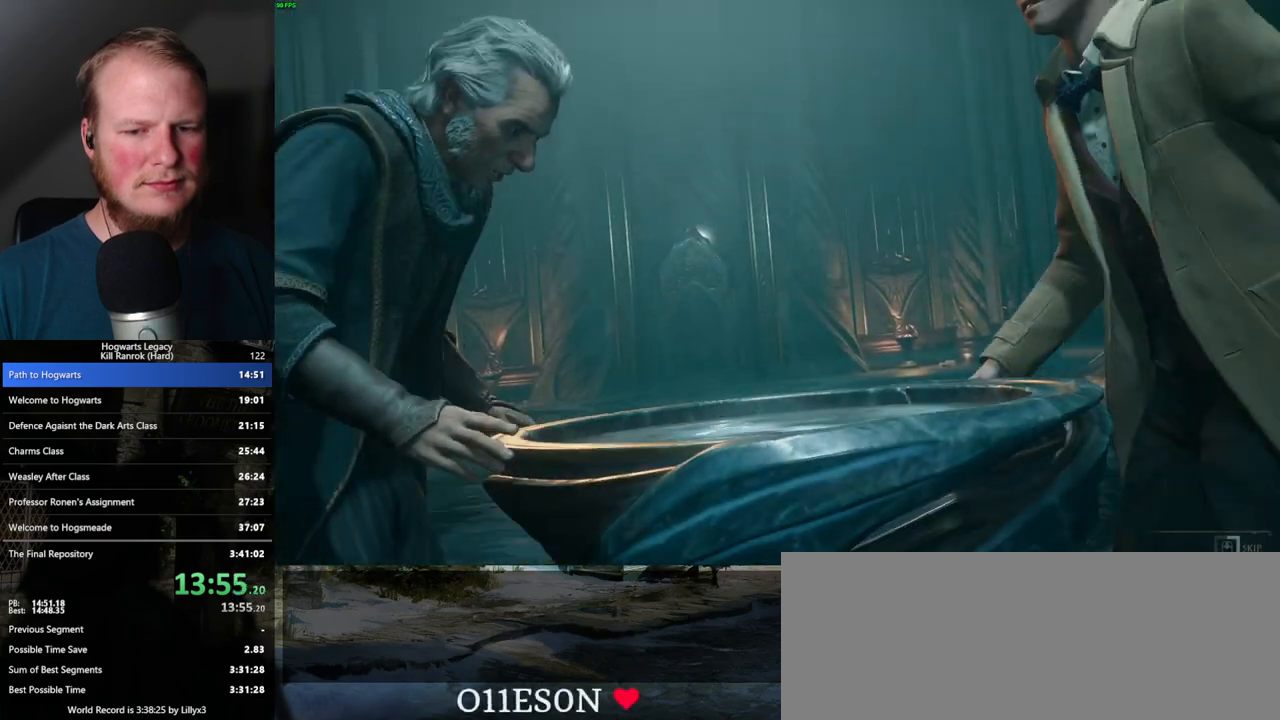
{"keys": ["q"], "mouse": [], "events": []}
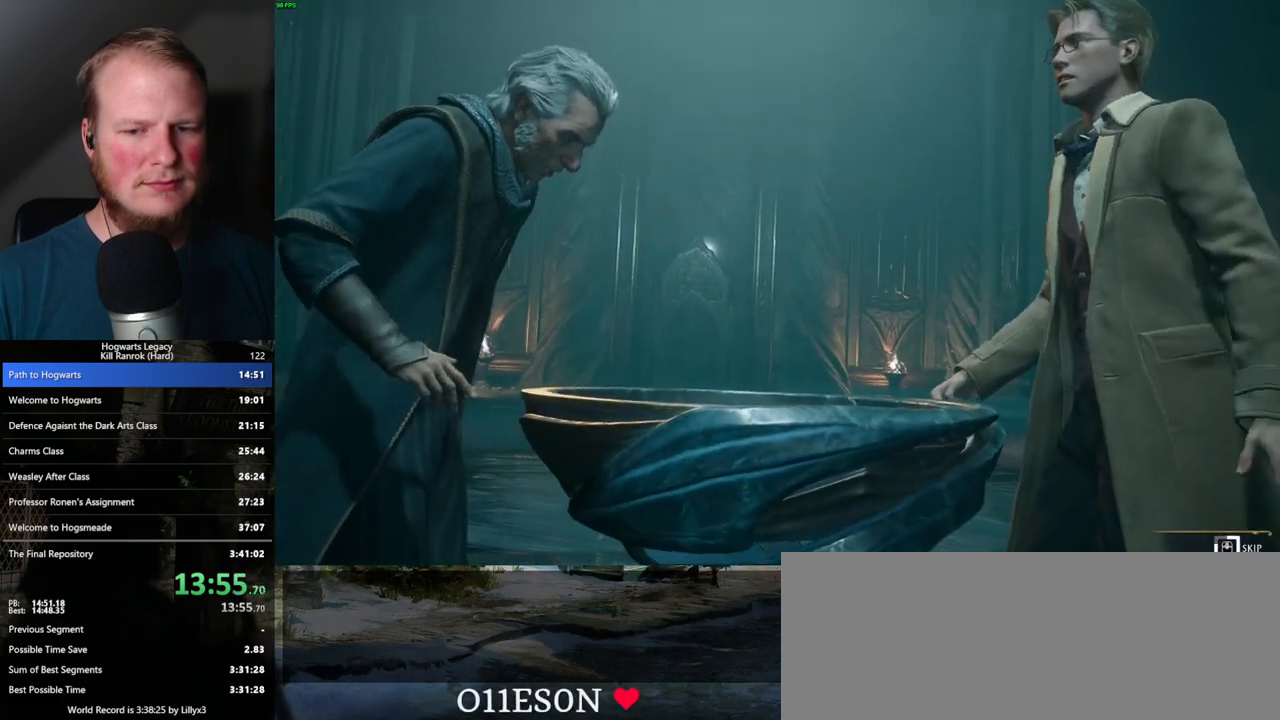
{"keys": ["q"], "mouse": [], "events": []}
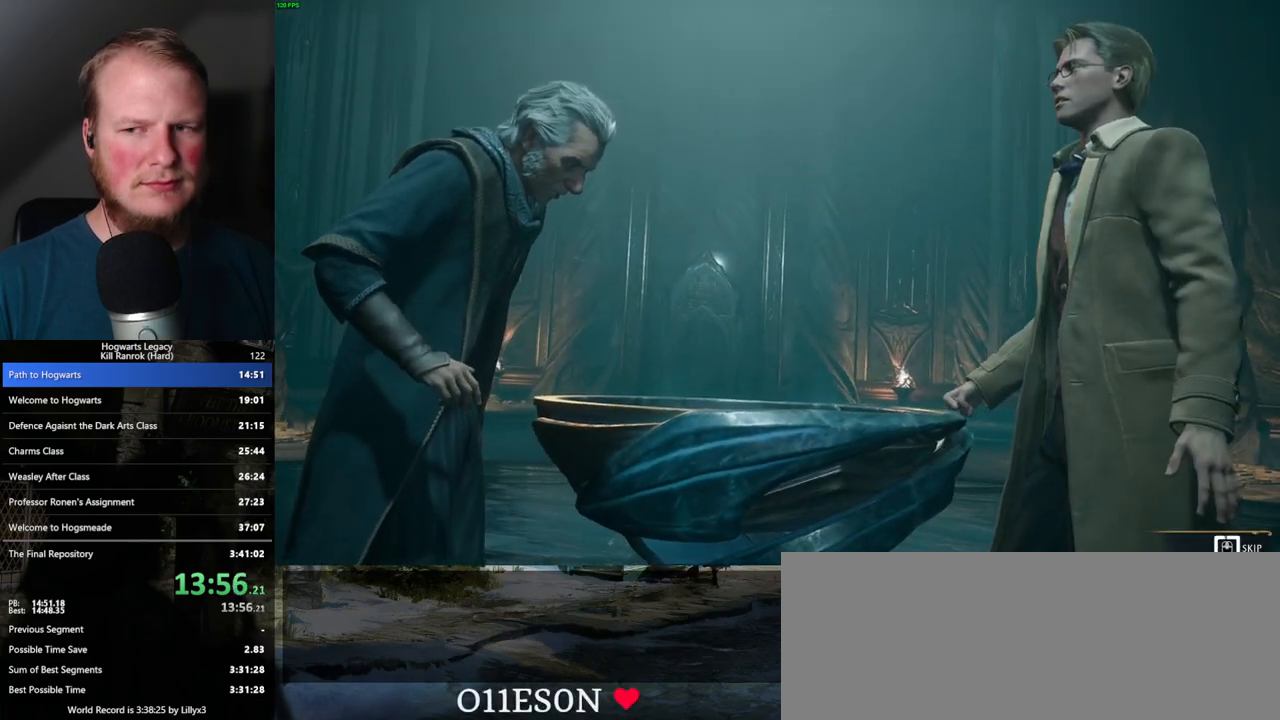
{"keys": ["q"], "mouse": [], "events": []}
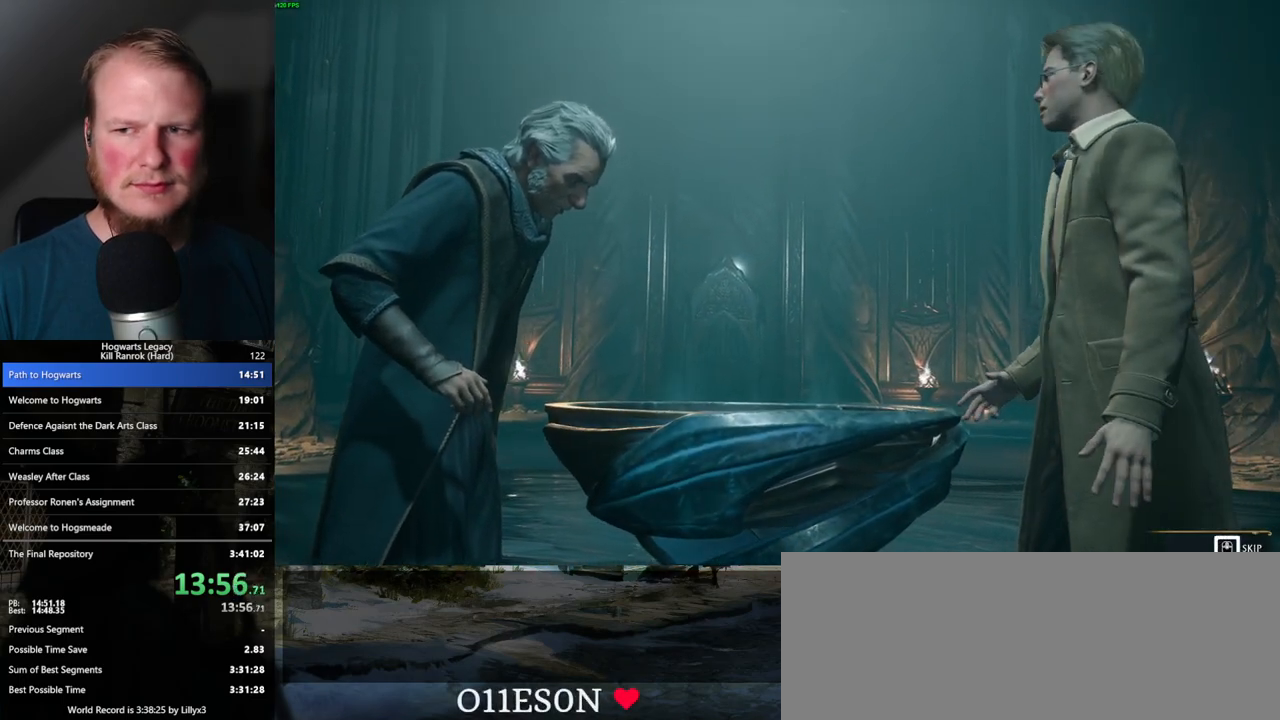
{"keys": ["q"], "mouse": [], "events": [[333, "q", "up"], [400, "q", "down"]]}
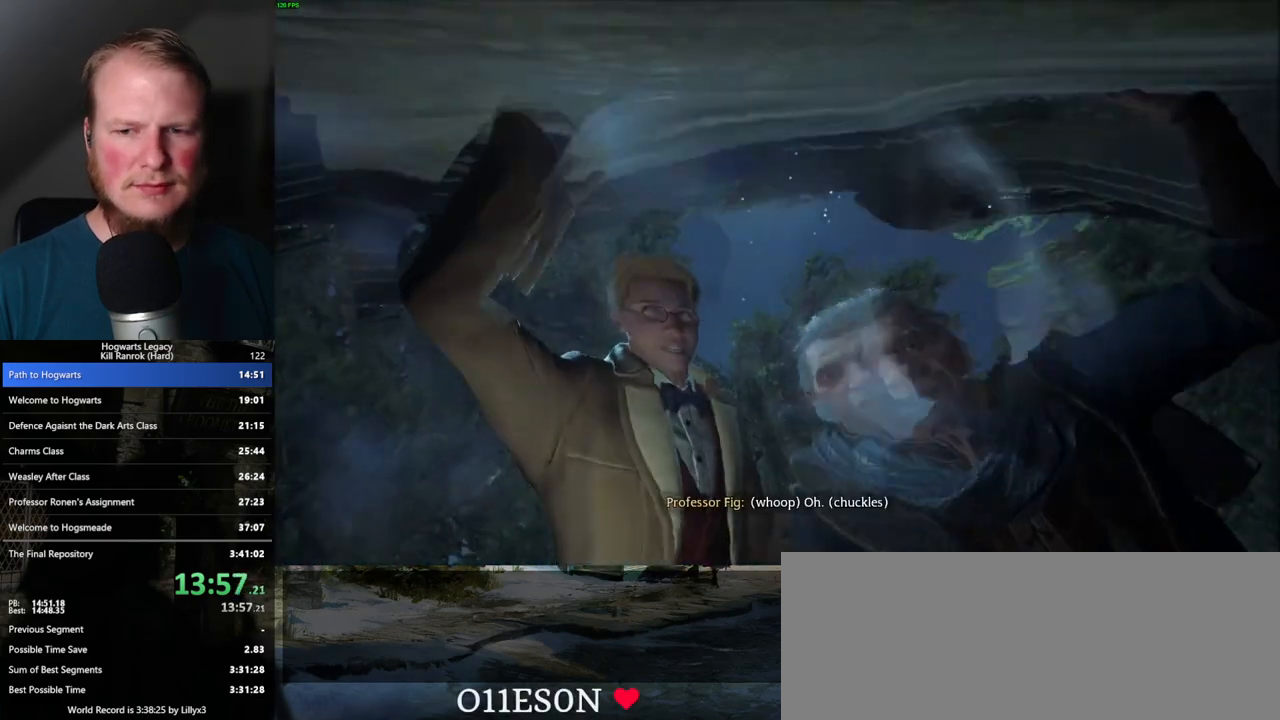
{"keys": ["q"], "mouse": [], "events": []}
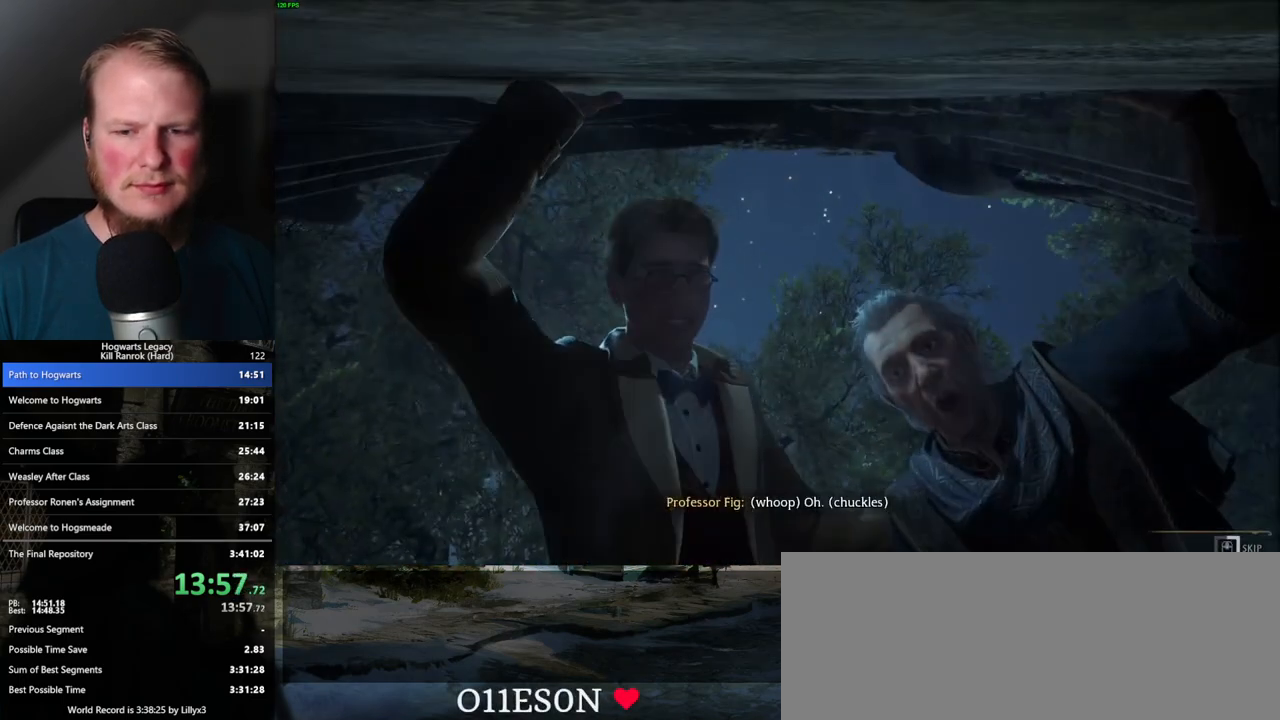
{"keys": ["q"], "mouse": [], "events": []}
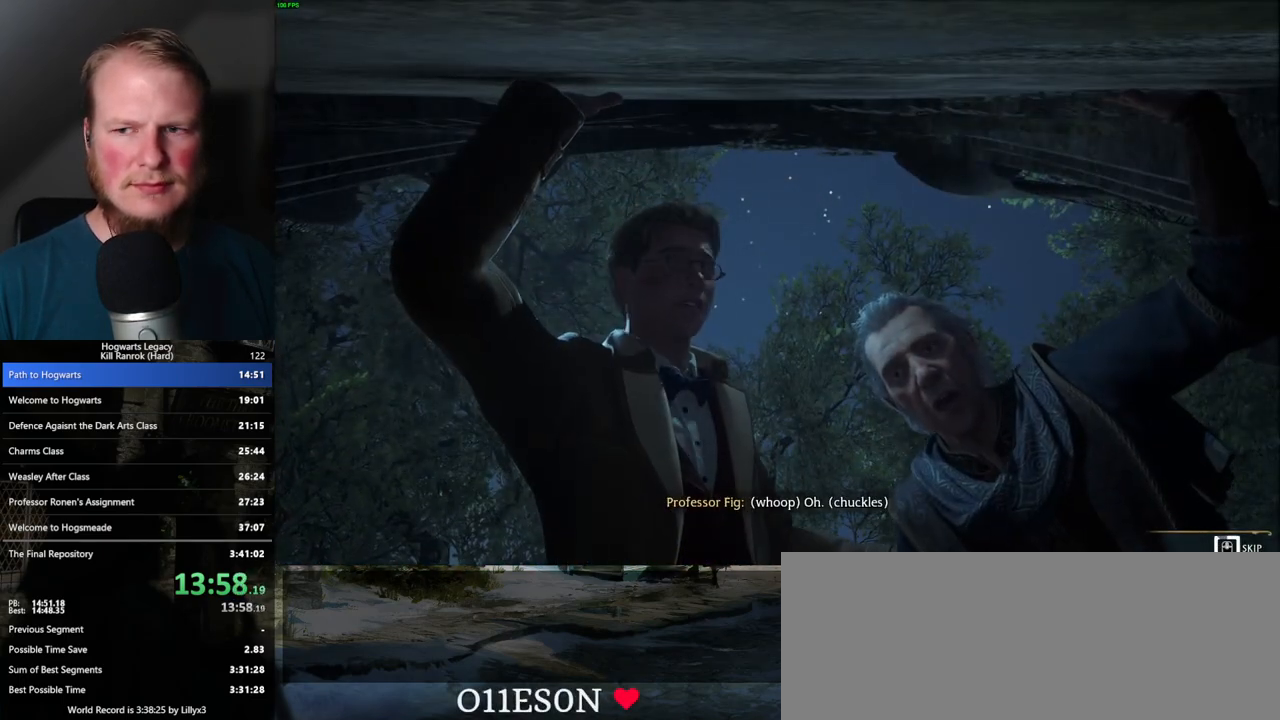
{"keys": ["q"], "mouse": [], "events": []}
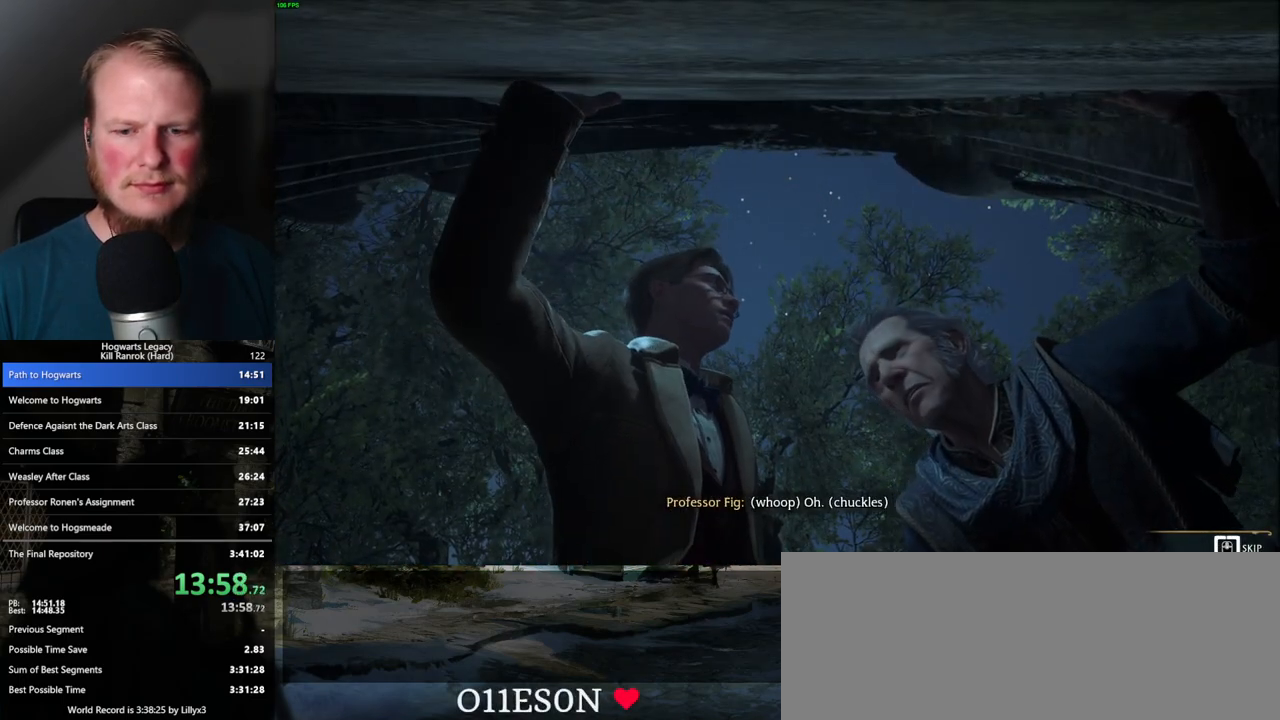
{"keys": ["q"], "mouse": [], "events": []}
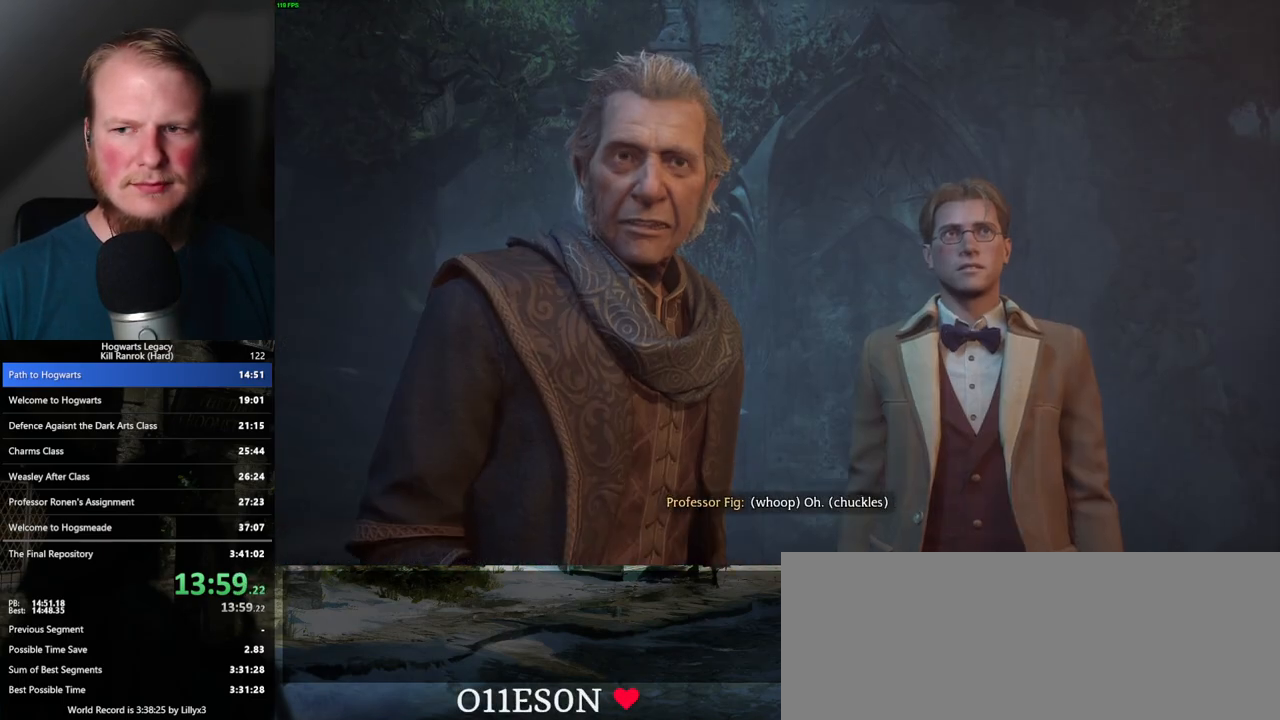
{"keys": ["q"], "mouse": [], "events": []}
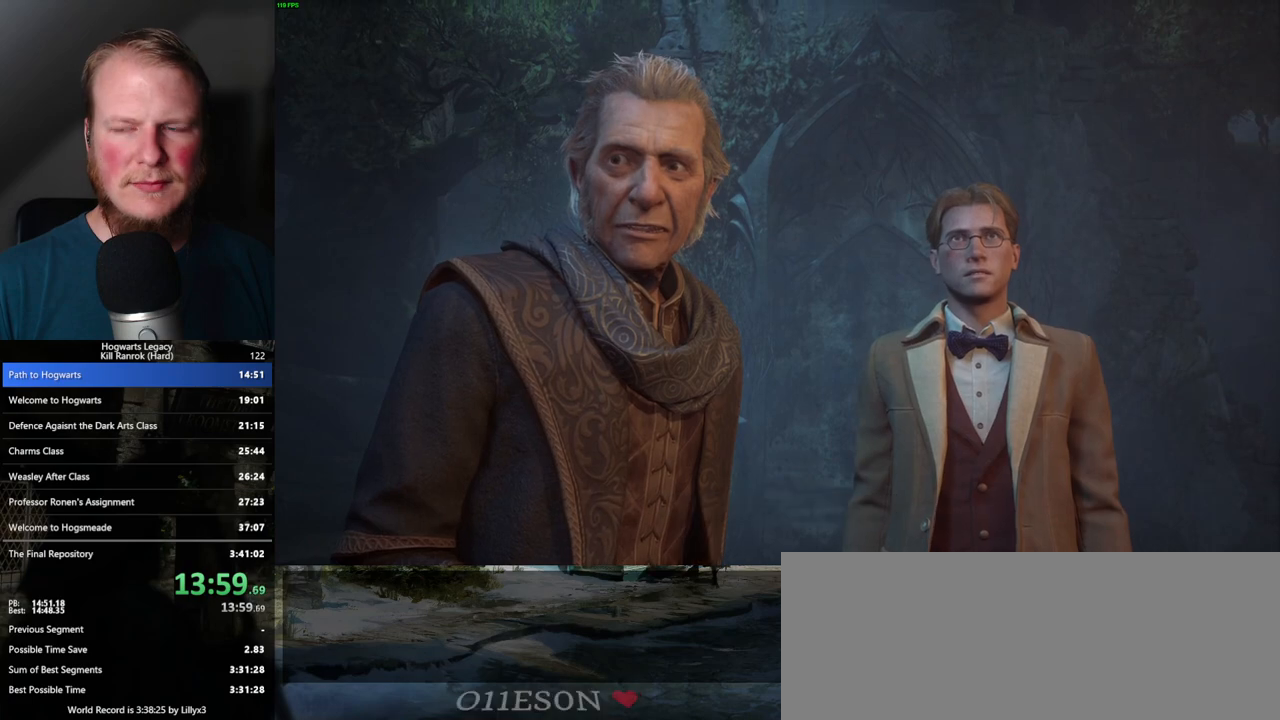
{"keys": [], "mouse": [], "events": [[383, "q", "up"]]}